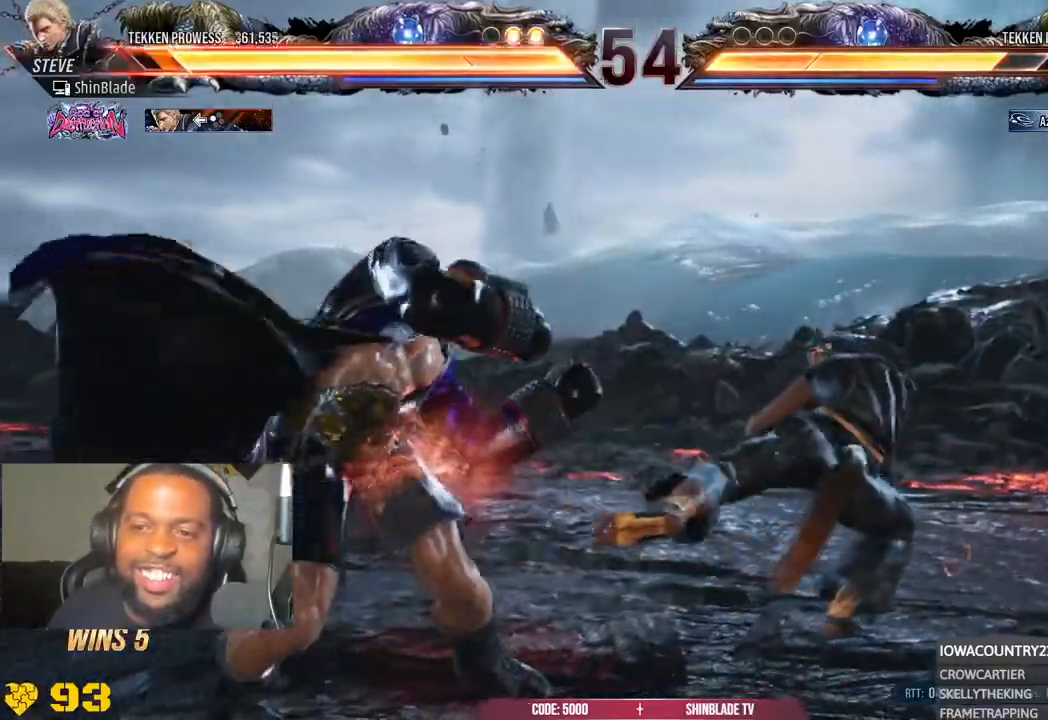
Gameplay with a controller (PlayStation layout); each line is a JSON object with the inputs held at the frame after it (dt_ms = milliseconds from this image to that frame). "events" lists button and stick changes between this image and that frame as [ms after this image, input, new state], when the widget could be followed in between. Not read: CROSS.
{"dt_ms": 500, "buttons": ["TRIANGLE"], "left_stick": "center", "right_stick": "center", "events": [[67, "DPAD_LEFT", "up"], [267, "DPAD_DOWN", "down"], [267, "DPAD_RIGHT", "down"], [350, "SQUARE", "down"], [450, "TRIANGLE", "down"], [467, "SQUARE", "up"], [500, "DPAD_DOWN", "up"], [500, "DPAD_RIGHT", "up"]]}
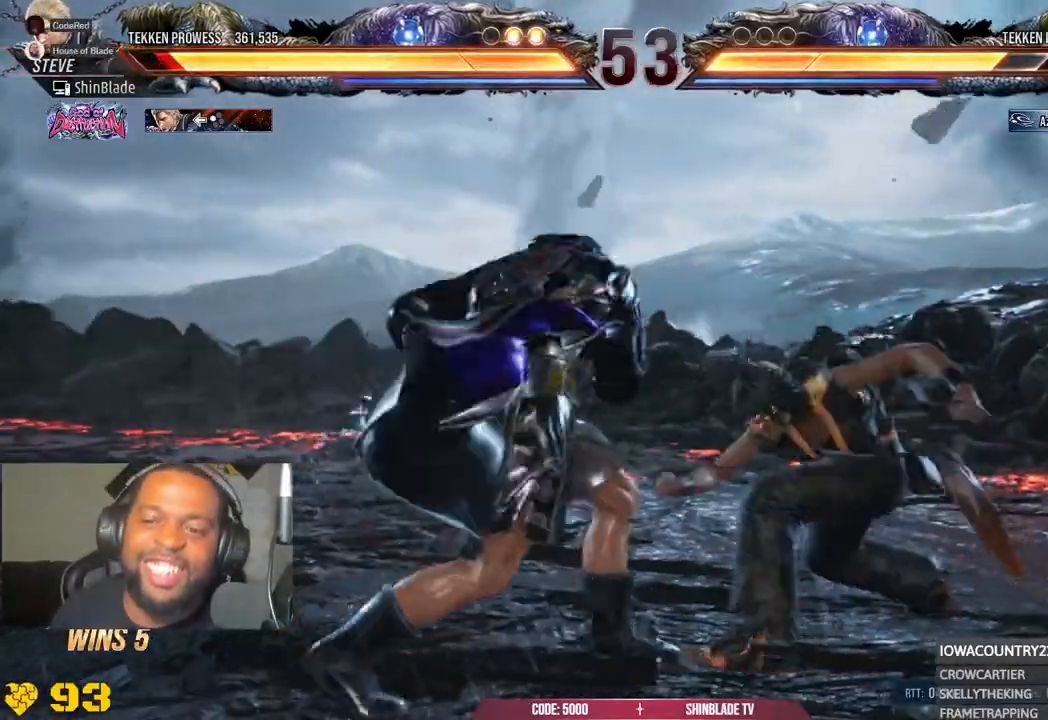
{"dt_ms": 500, "buttons": ["SQUARE", "DPAD_LEFT"], "left_stick": "center", "right_stick": "center", "events": [[67, "TRIANGLE", "up"], [133, "DPAD_LEFT", "down"], [167, "SQUARE", "down"], [233, "SQUARE", "up"], [300, "SQUARE", "down"], [383, "SQUARE", "up"], [433, "SQUARE", "down"]]}
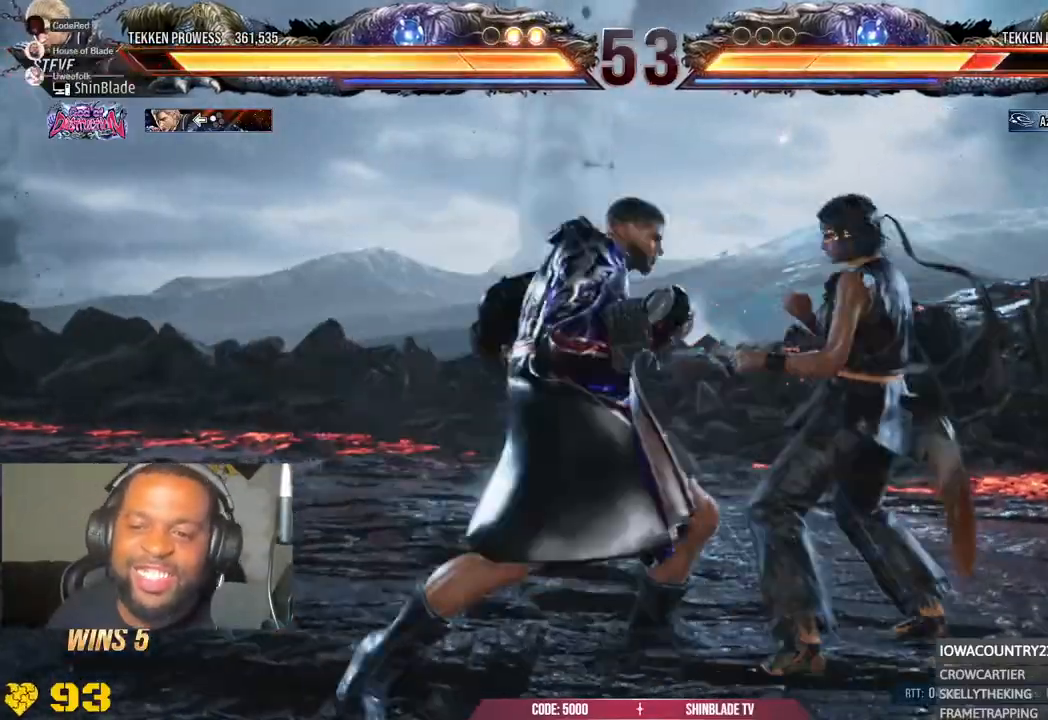
{"dt_ms": 500, "buttons": ["SQUARE", "DPAD_LEFT"], "left_stick": "center", "right_stick": "center", "events": [[83, "SQUARE", "up"], [250, "SQUARE", "down"], [300, "SQUARE", "up"], [383, "SQUARE", "down"], [433, "SQUARE", "up"], [483, "SQUARE", "down"]]}
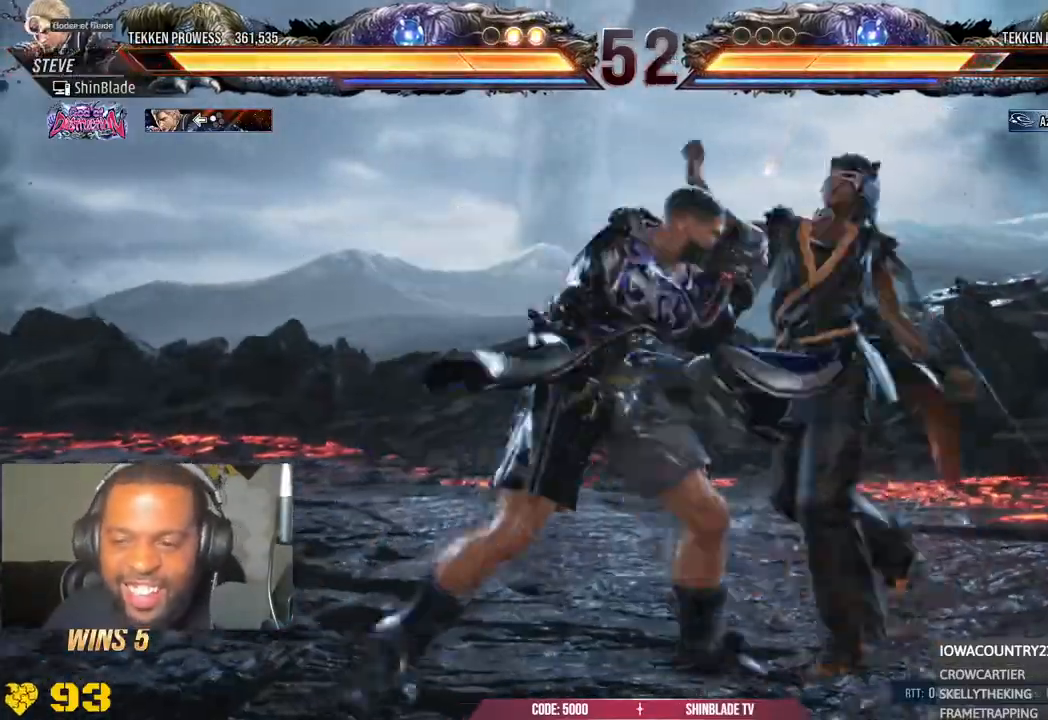
{"dt_ms": 500, "buttons": ["DPAD_LEFT"], "left_stick": "center", "right_stick": "center", "events": [[83, "SQUARE", "up"]]}
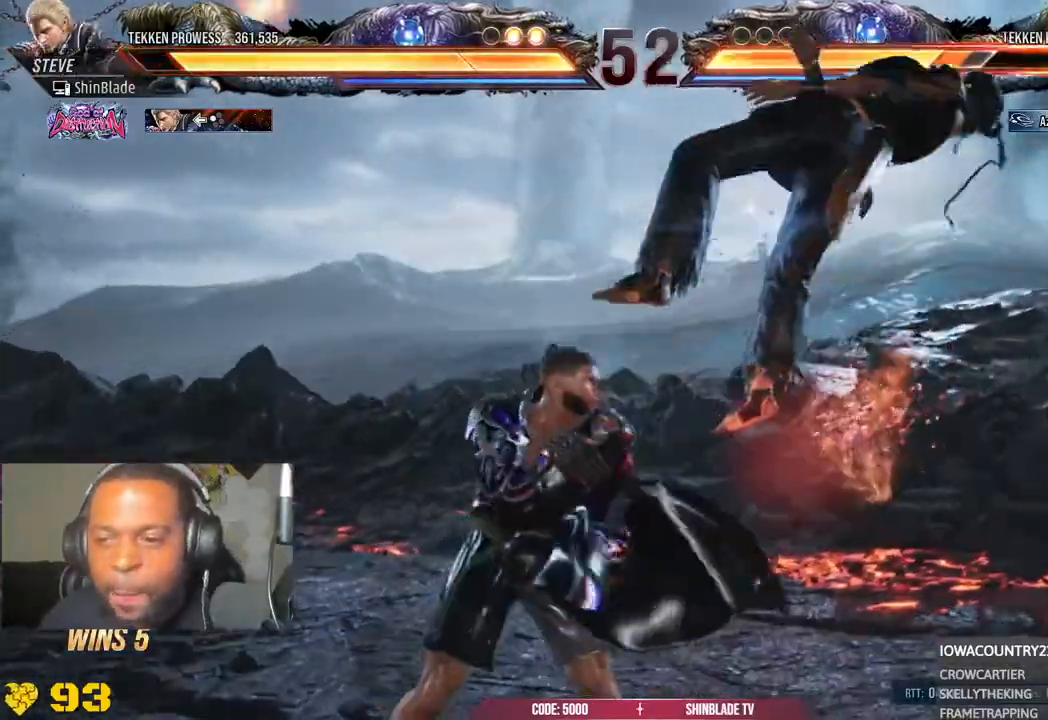
{"dt_ms": 500, "buttons": ["TRIANGLE", "DPAD_LEFT"], "left_stick": "center", "right_stick": "center", "events": [[167, "SQUARE", "down"], [233, "SQUARE", "up"], [300, "SQUARE", "down"], [367, "SQUARE", "up"], [500, "TRIANGLE", "down"]]}
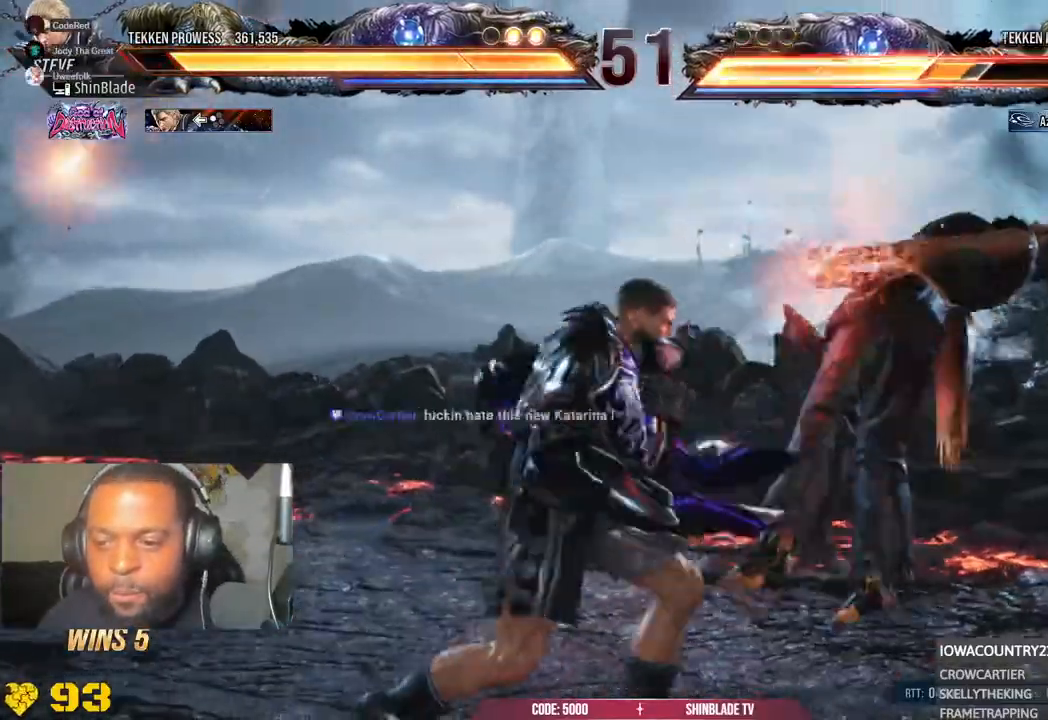
{"dt_ms": 500, "buttons": ["SQUARE"], "left_stick": "center", "right_stick": "center"}
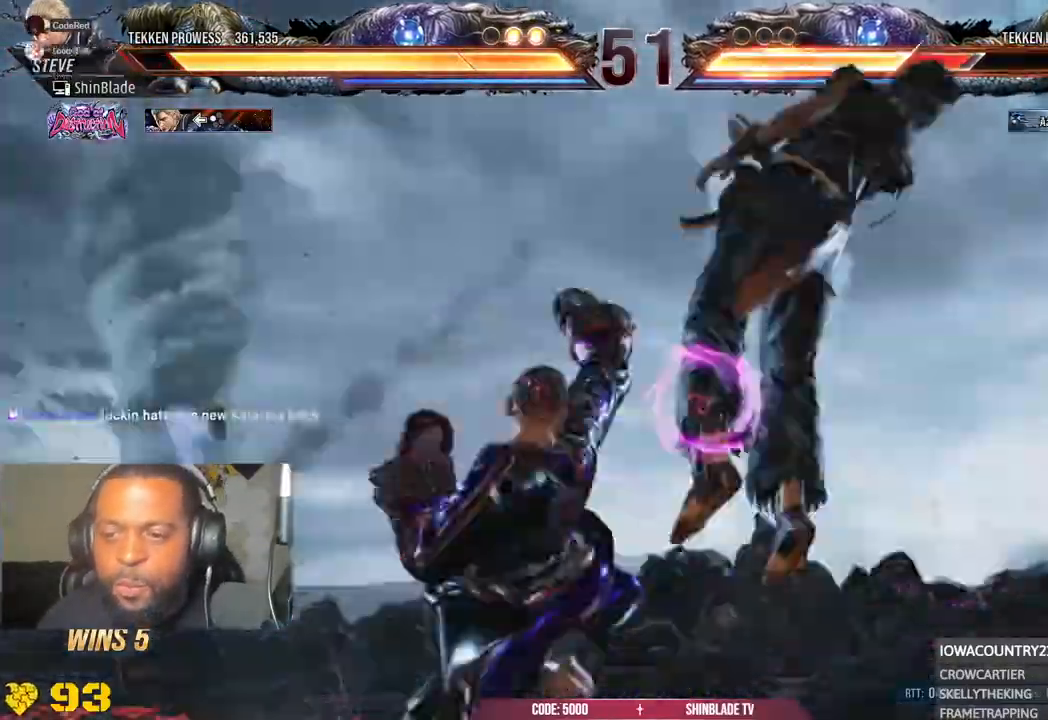
{"dt_ms": 500, "buttons": [], "left_stick": "center", "right_stick": "center", "events": [[100, "SQUARE", "up"], [400, "DPAD_RIGHT", "down"], [467, "DPAD_RIGHT", "up"]]}
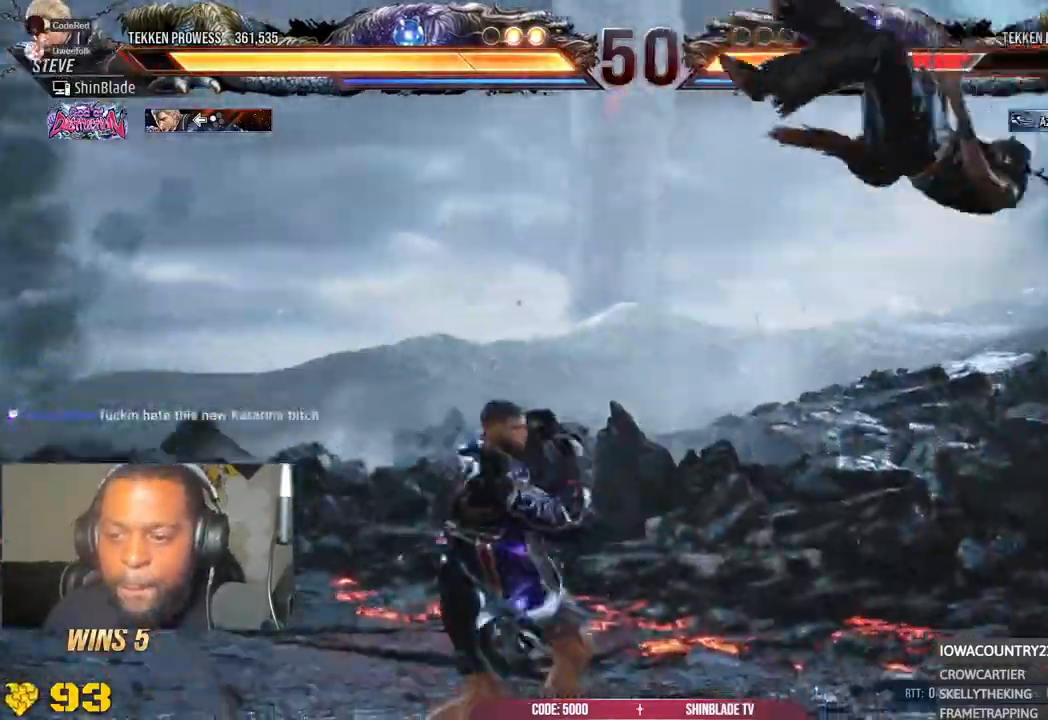
{"dt_ms": 500, "buttons": [], "left_stick": "center", "right_stick": "center", "events": [[17, "DPAD_RIGHT", "down"], [100, "DPAD_RIGHT", "up"], [250, "SQUARE", "down"], [333, "SQUARE", "up"], [400, "SQUARE", "down"], [467, "SQUARE", "up"]]}
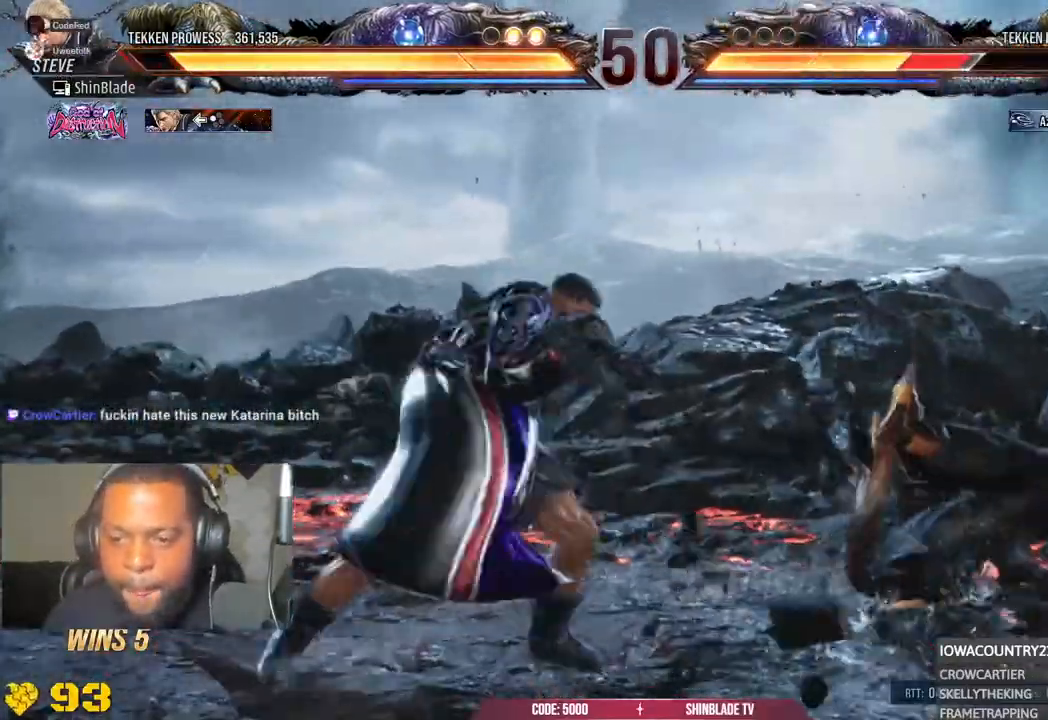
{"dt_ms": 500, "buttons": [], "left_stick": "center", "right_stick": "center", "events": [[50, "SQUARE", "down"], [133, "SQUARE", "up"], [183, "SQUARE", "down"], [250, "DPAD_RIGHT", "down"], [250, "SQUARE", "up"], [317, "SQUARE", "down"], [367, "DPAD_RIGHT", "up"], [467, "SQUARE", "up"]]}
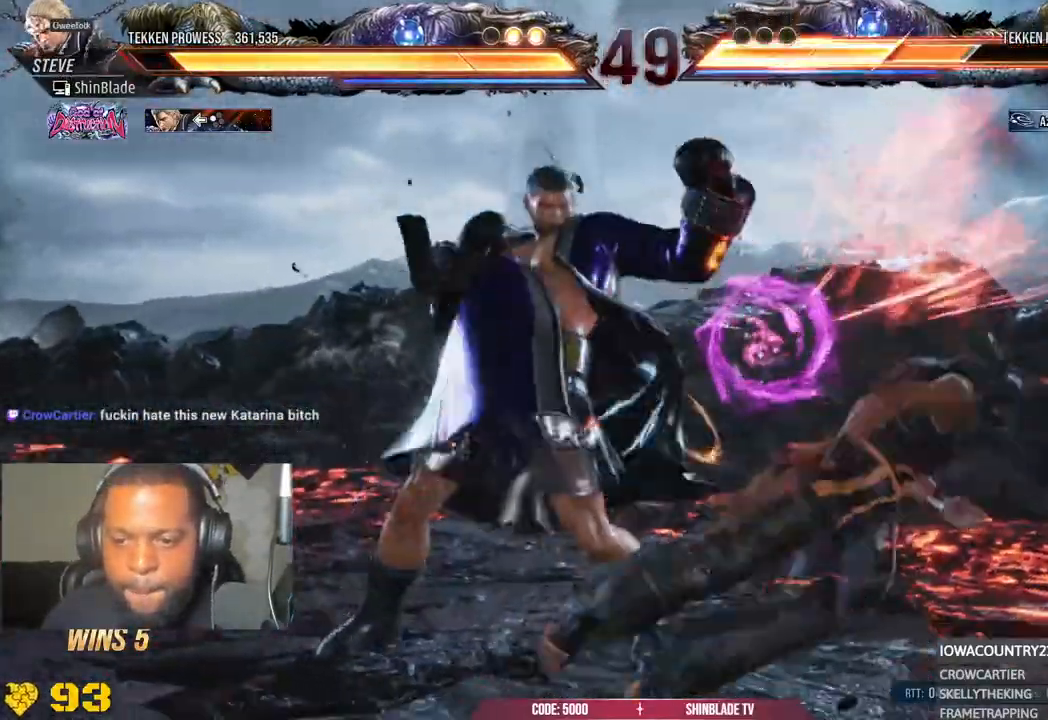
{"dt_ms": 500, "buttons": [], "left_stick": "center", "right_stick": "center", "events": [[133, "DPAD_RIGHT", "down"], [200, "DPAD_RIGHT", "up"], [283, "DPAD_RIGHT", "down"], [367, "DPAD_RIGHT", "up"], [400, "SQUARE", "down"], [400, "TRIANGLE", "down"], [483, "SQUARE", "up"], [483, "TRIANGLE", "up"]]}
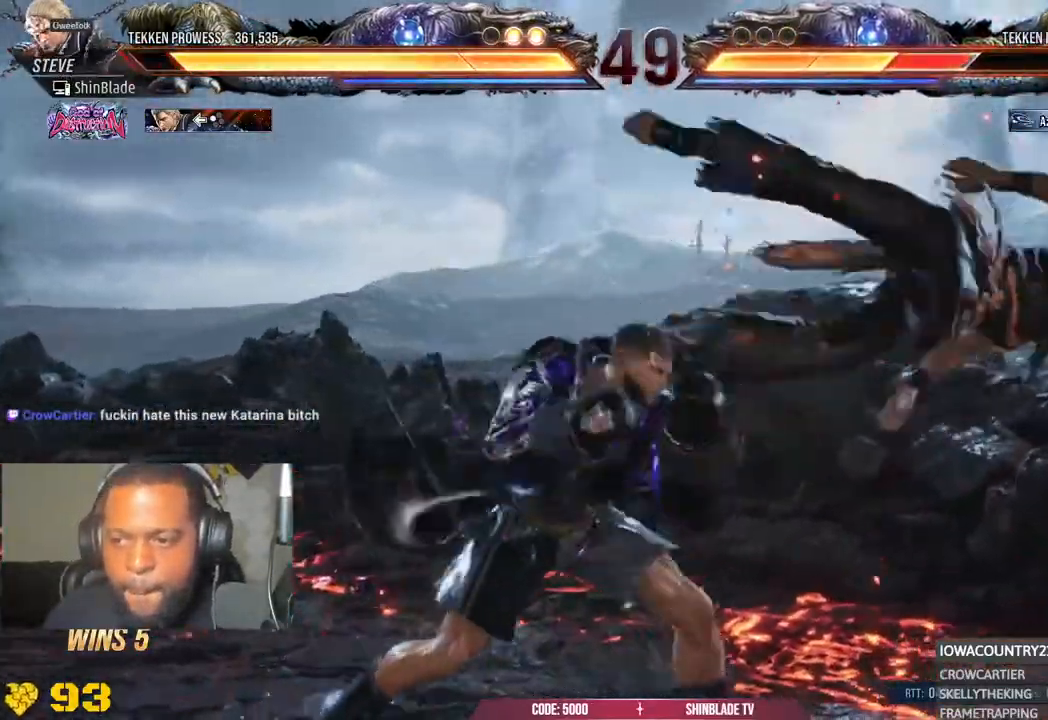
{"dt_ms": 1000, "buttons": ["R1"], "left_stick": "center", "right_stick": "center"}
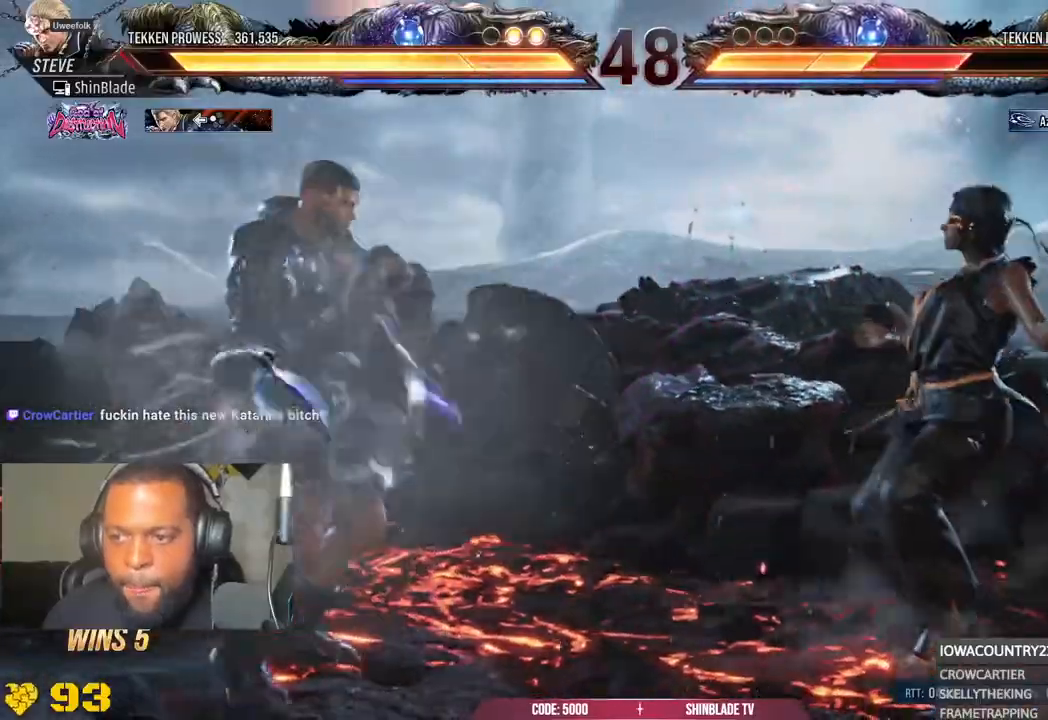
{"dt_ms": 500, "buttons": ["R1"], "left_stick": "center", "right_stick": "center"}
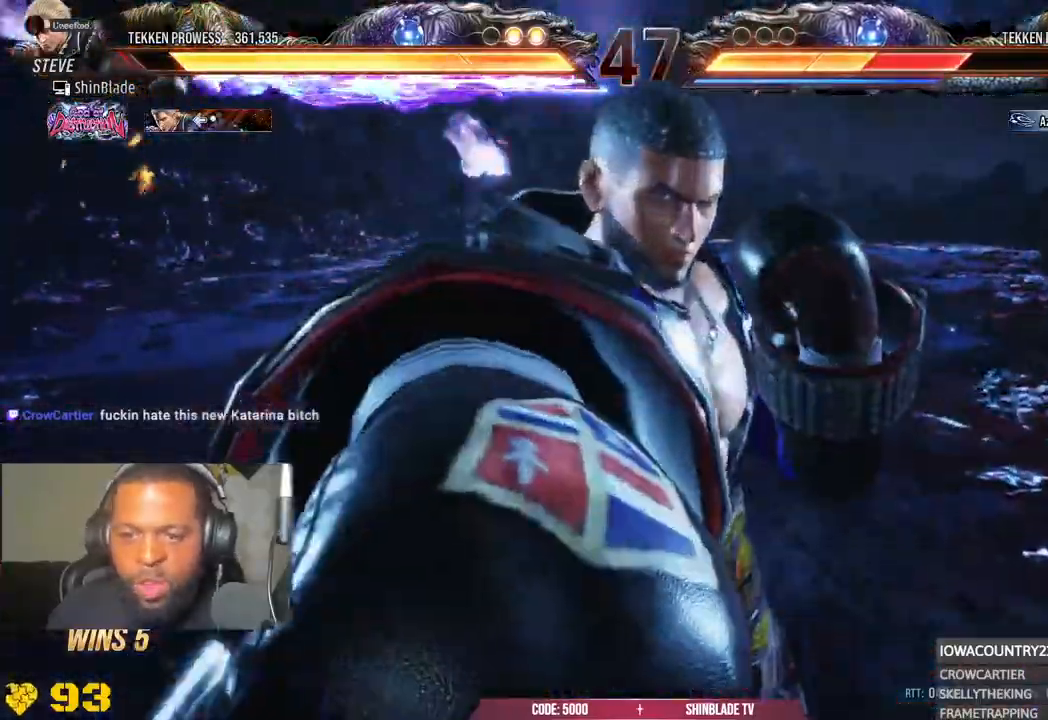
{"dt_ms": 1000, "buttons": ["SQUARE"], "left_stick": "center", "right_stick": "center"}
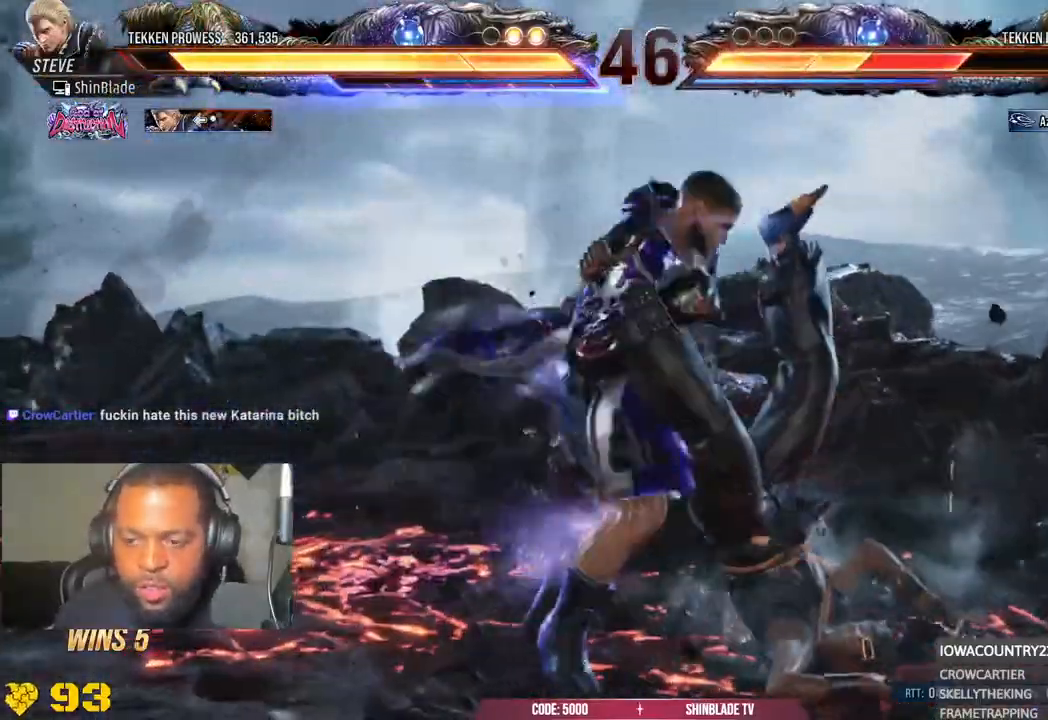
{"dt_ms": 500, "buttons": [], "left_stick": "center", "right_stick": "center", "events": [[67, "SQUARE", "up"]]}
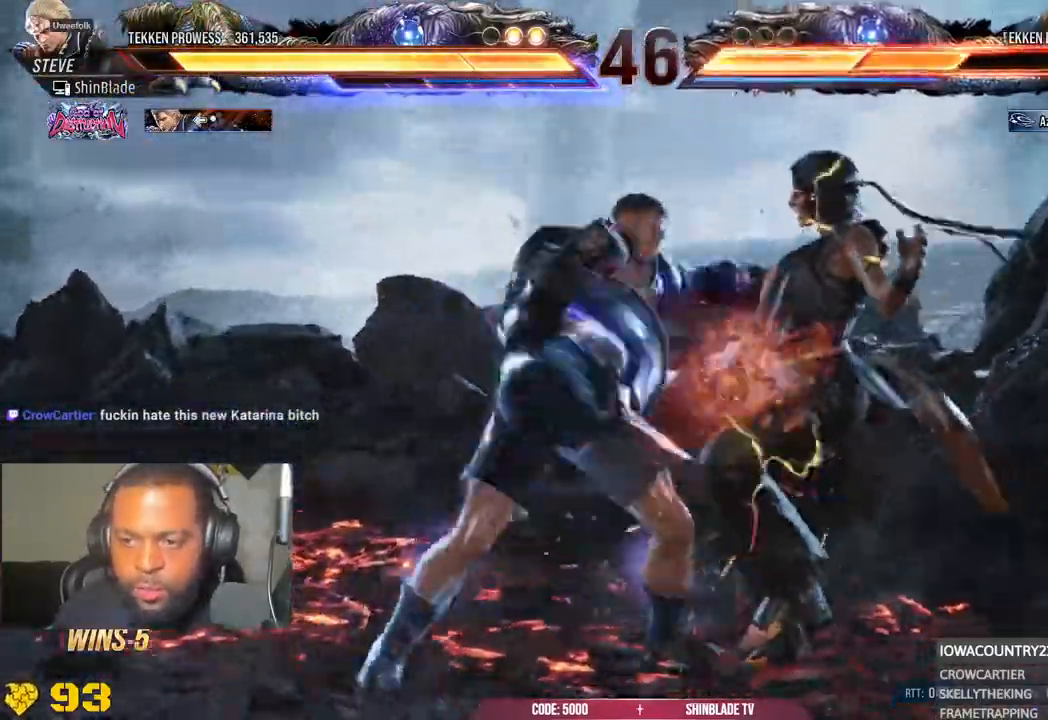
{"dt_ms": 500, "buttons": ["SQUARE", "TRIANGLE", "DPAD_RIGHT"], "left_stick": "center", "right_stick": "center", "events": [[283, "SQUARE", "down"], [283, "TRIANGLE", "down"], [367, "SQUARE", "up"], [367, "TRIANGLE", "up"], [433, "DPAD_RIGHT", "down"], [433, "SQUARE", "down"], [433, "TRIANGLE", "down"]]}
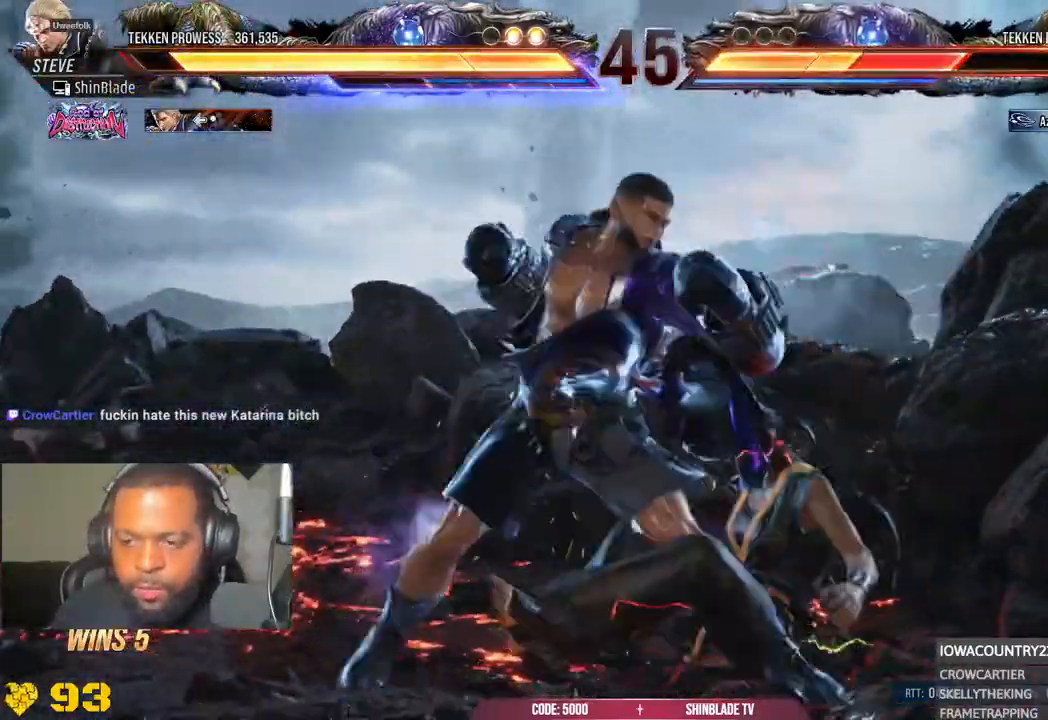
{"dt_ms": 500, "buttons": ["SQUARE", "TRIANGLE", "DPAD_RIGHT"], "left_stick": "center", "right_stick": "center", "events": [[17, "SQUARE", "up"], [17, "TRIANGLE", "up"], [83, "SQUARE", "down"], [83, "TRIANGLE", "down"], [133, "SQUARE", "up"], [200, "SQUARE", "down"], [267, "SQUARE", "up"], [333, "SQUARE", "down"], [400, "SQUARE", "up"], [450, "SQUARE", "down"]]}
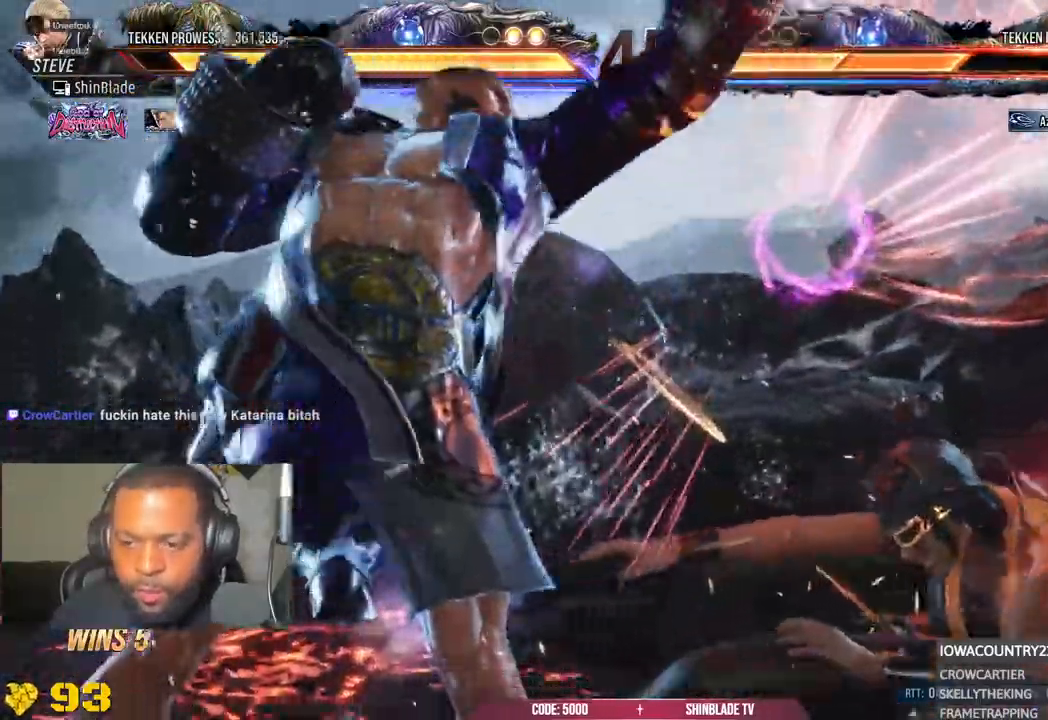
{"dt_ms": 500, "buttons": ["TRIANGLE"], "left_stick": "center", "right_stick": "center", "events": [[33, "SQUARE", "up"], [117, "SQUARE", "down"], [183, "SQUARE", "up"], [233, "SQUARE", "down"], [283, "SQUARE", "up"], [333, "SQUARE", "down"], [467, "SQUARE", "up"], [483, "DPAD_RIGHT", "up"]]}
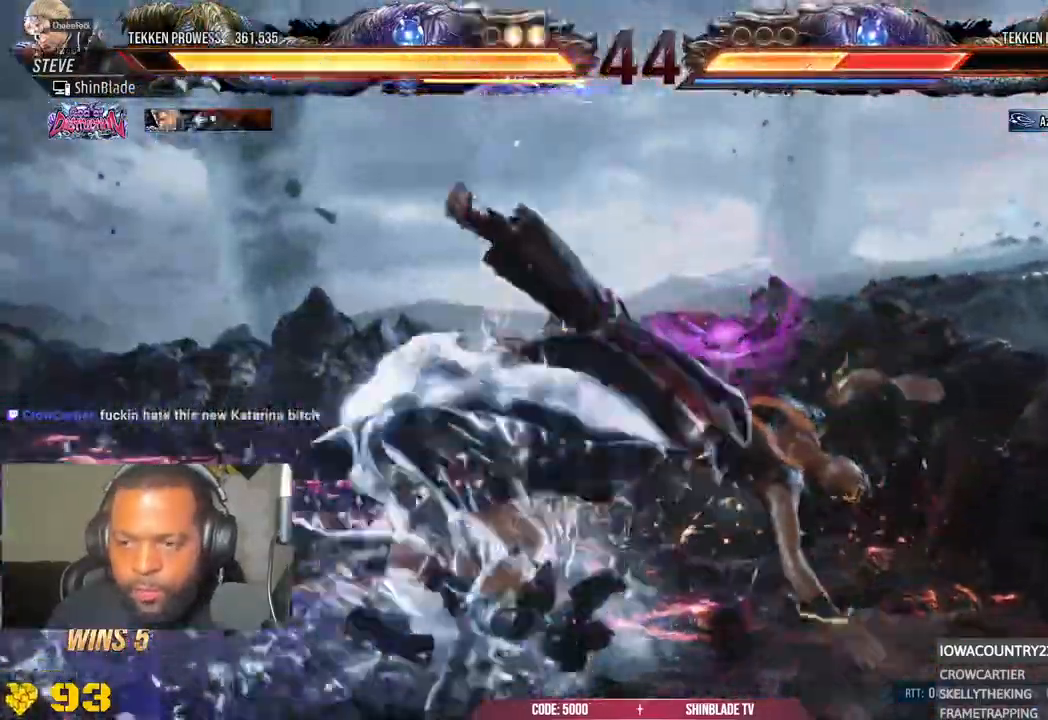
{"dt_ms": 500, "buttons": [], "left_stick": "center", "right_stick": "center"}
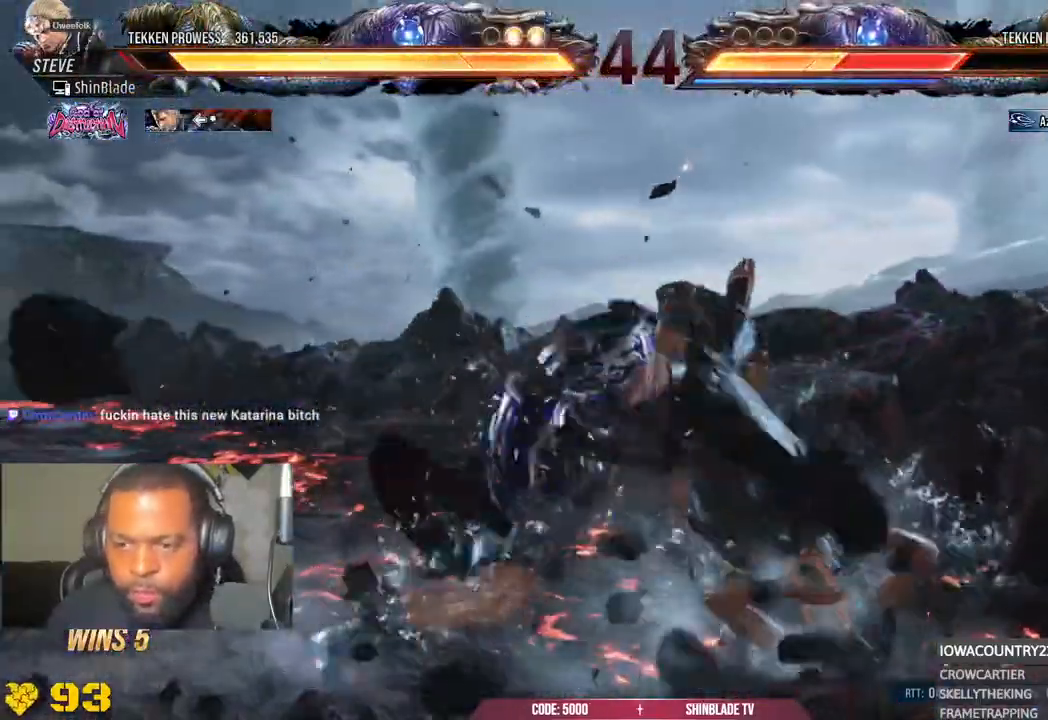
{"dt_ms": 500, "buttons": ["SQUARE", "TRIANGLE"], "left_stick": "center", "right_stick": "center", "events": [[17, "SQUARE", "down"], [17, "TRIANGLE", "down"], [67, "TRIANGLE", "up"], [117, "TRIANGLE", "down"], [150, "TRIANGLE", "up"], [167, "SQUARE", "up"], [217, "SQUARE", "down"], [217, "TRIANGLE", "down"], [233, "TRIANGLE", "up"], [267, "SQUARE", "up"], [317, "SQUARE", "down"], [317, "TRIANGLE", "down"], [367, "SQUARE", "up"], [383, "SQUARE", "down"], [433, "SQUARE", "up"], [433, "TRIANGLE", "up"], [500, "SQUARE", "down"], [500, "TRIANGLE", "down"]]}
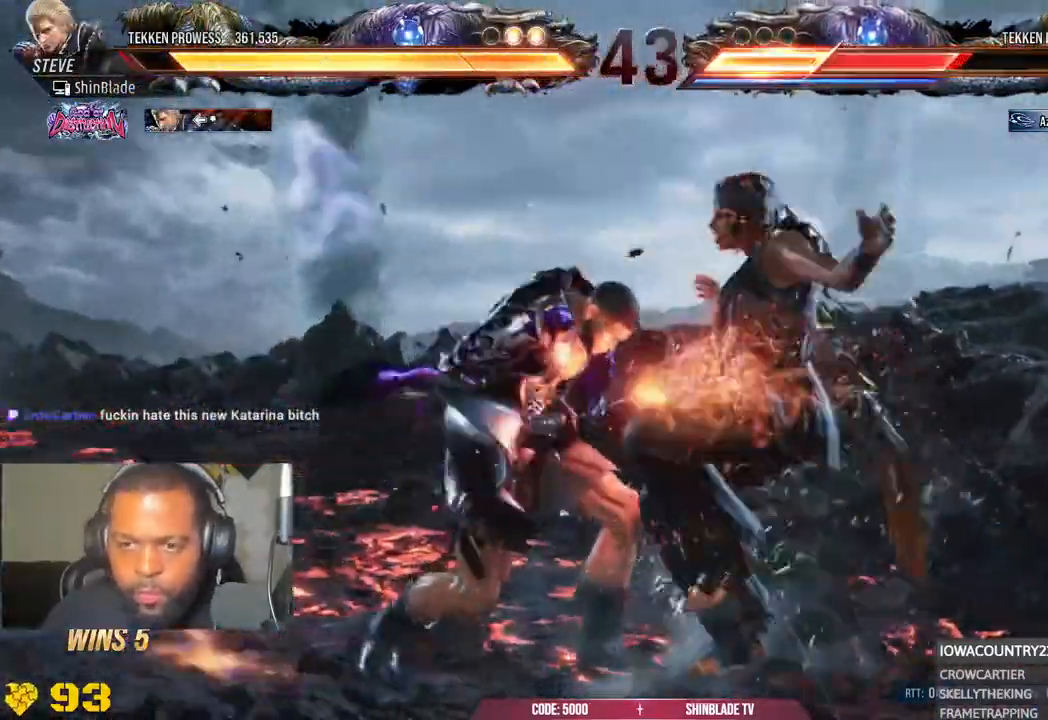
{"dt_ms": 500, "buttons": ["SQUARE", "TRIANGLE"], "left_stick": "center", "right_stick": "center", "events": [[33, "TRIANGLE", "up"], [50, "SQUARE", "up"], [100, "SQUARE", "down"], [100, "TRIANGLE", "down"], [250, "SQUARE", "up"], [250, "TRIANGLE", "up"], [300, "SQUARE", "down"], [350, "SQUARE", "up"], [350, "TRIANGLE", "down"], [500, "SQUARE", "down"]]}
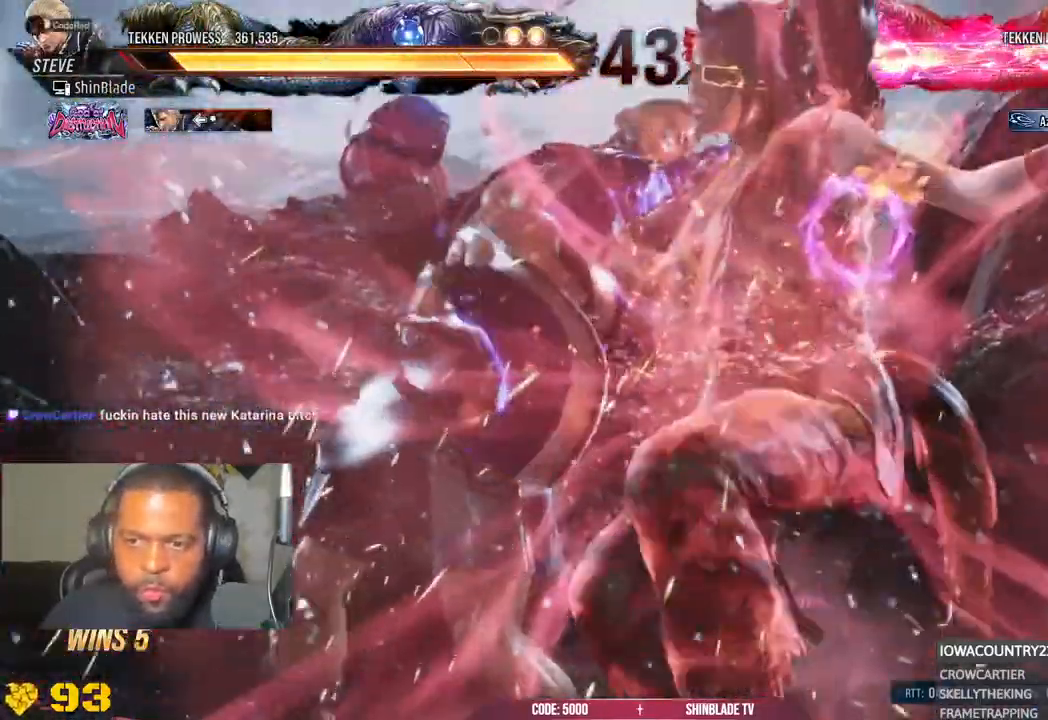
{"dt_ms": 500, "buttons": [], "left_stick": "center", "right_stick": "center", "events": [[67, "SQUARE", "up"], [67, "TRIANGLE", "up"], [133, "SQUARE", "down"], [133, "TRIANGLE", "down"], [217, "SQUARE", "up"], [267, "DPAD_DOWN", "down"], [267, "TRIANGLE", "up"], [283, "CIRCLE", "down"], [333, "DPAD_RIGHT", "down"], [400, "DPAD_DOWN", "up"], [400, "DPAD_RIGHT", "up"], [433, "CIRCLE", "up"]]}
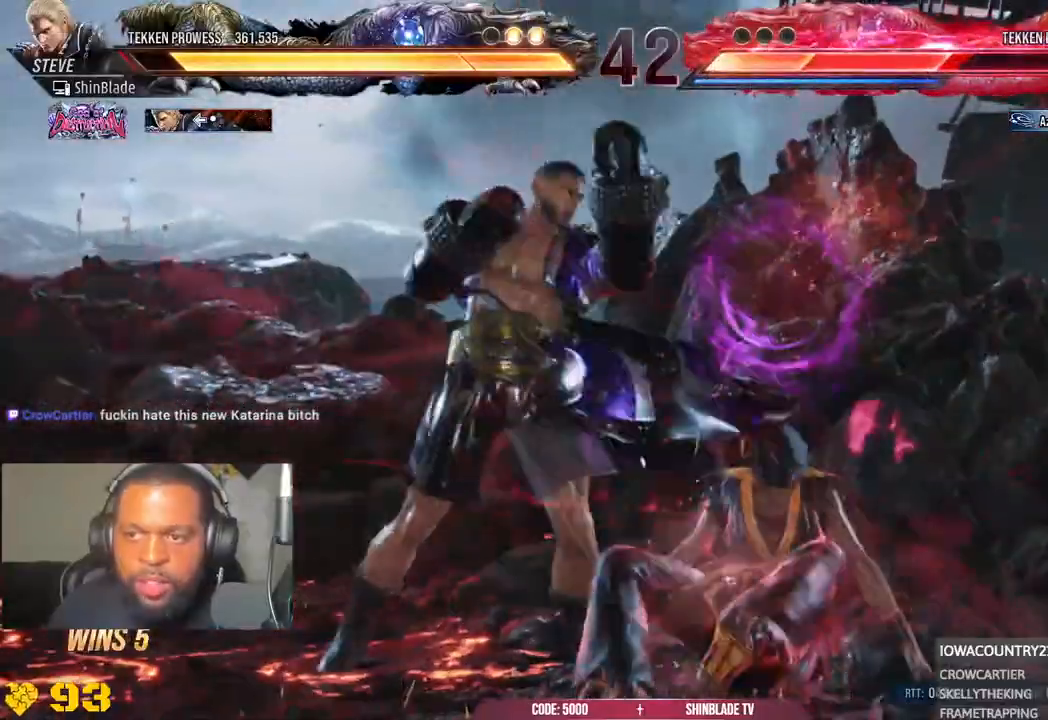
{"dt_ms": 500, "buttons": ["DPAD_DOWN"], "left_stick": "center", "right_stick": "center", "events": [[83, "DPAD_DOWN", "down"], [150, "DPAD_DOWN", "up"], [367, "DPAD_DOWN", "down"]]}
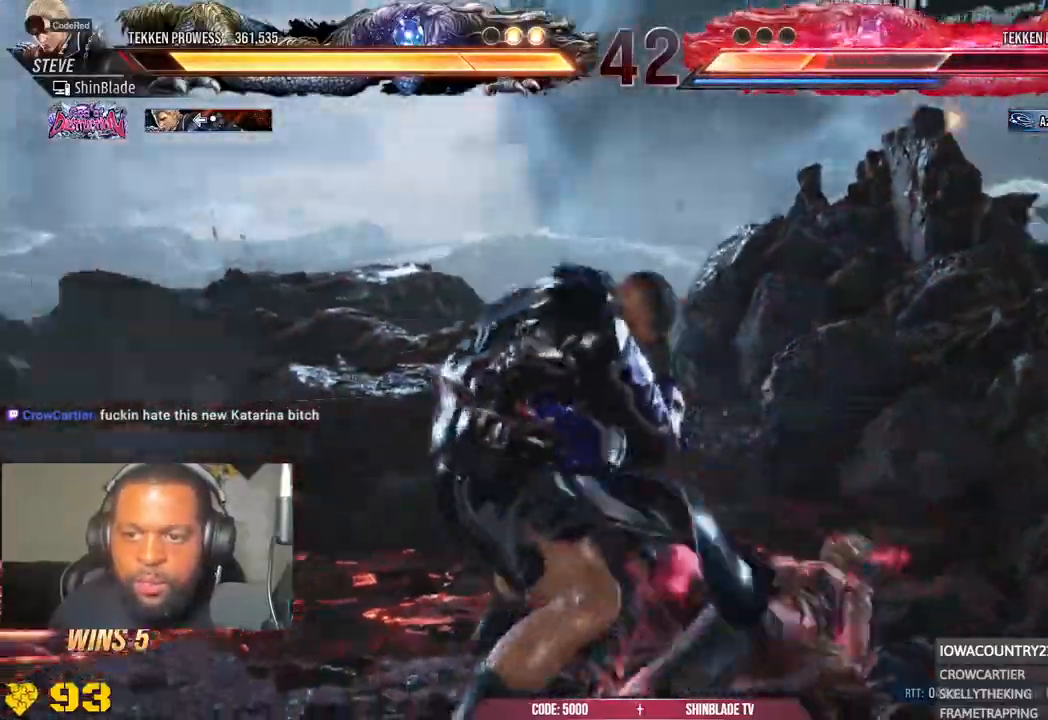
{"dt_ms": 1000, "buttons": ["CIRCLE", "TRIANGLE"], "left_stick": "center", "right_stick": "center"}
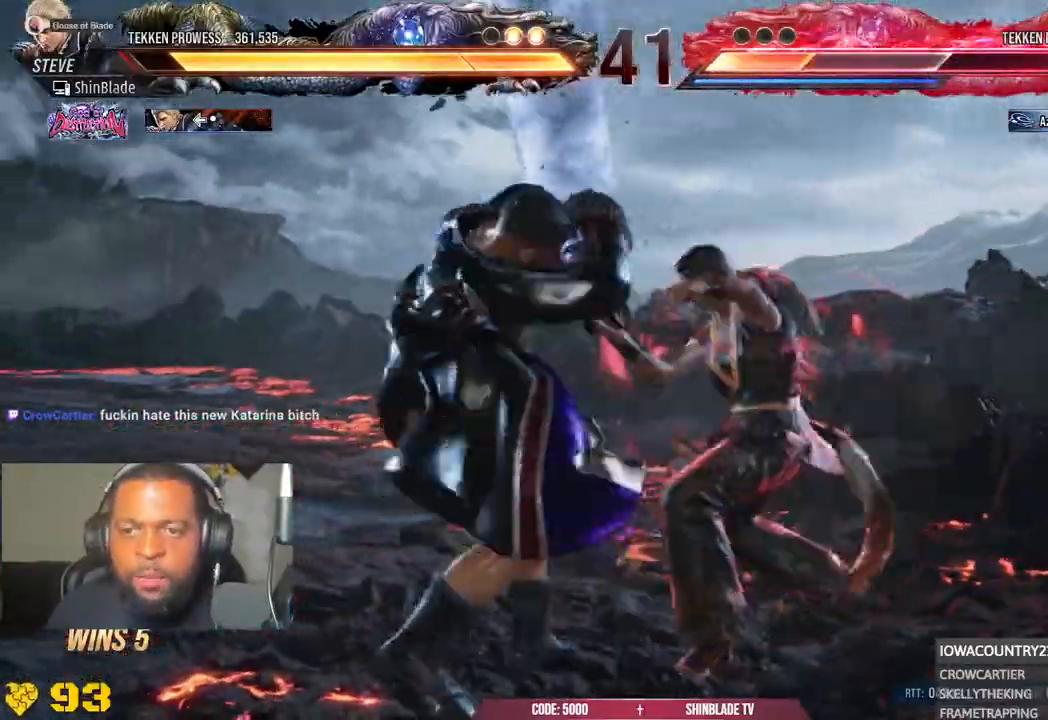
{"dt_ms": 1000, "buttons": ["TRIANGLE", "DPAD_DOWN"], "left_stick": "center", "right_stick": "center"}
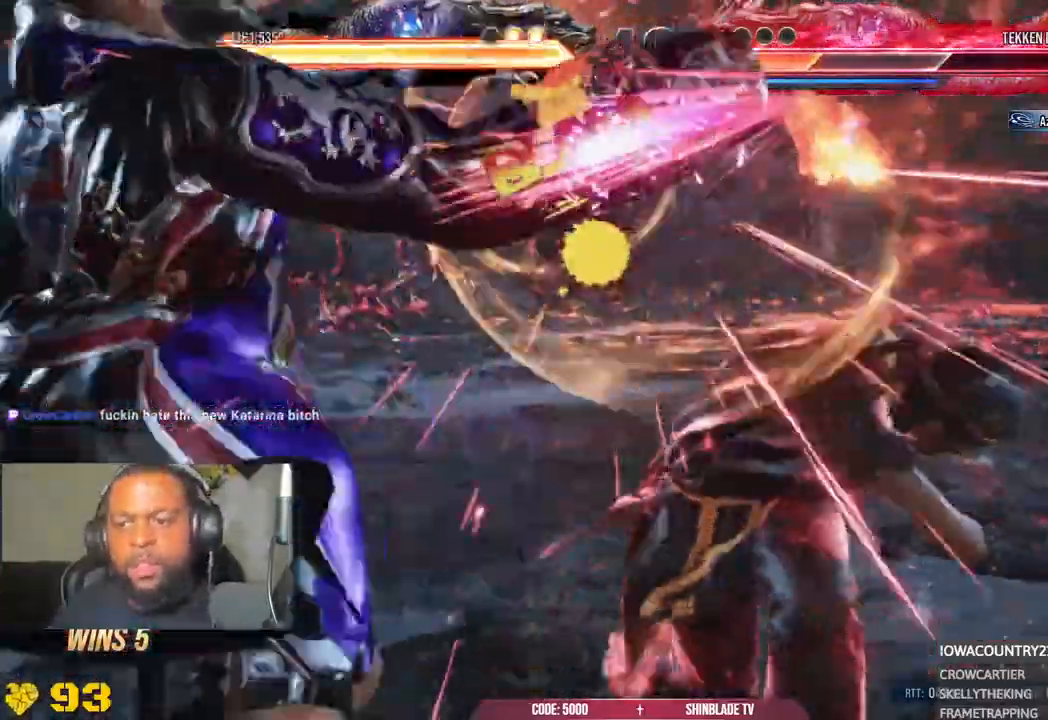
{"dt_ms": 500, "buttons": [], "left_stick": "center", "right_stick": "center"}
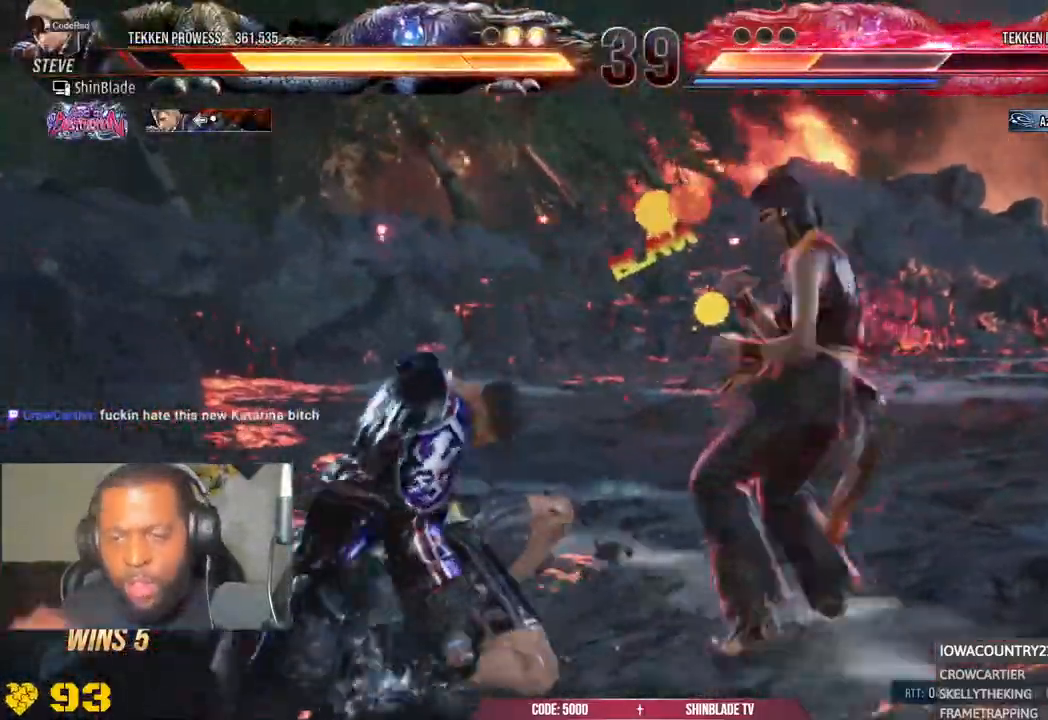
{"dt_ms": 500, "buttons": [], "left_stick": "center", "right_stick": "center"}
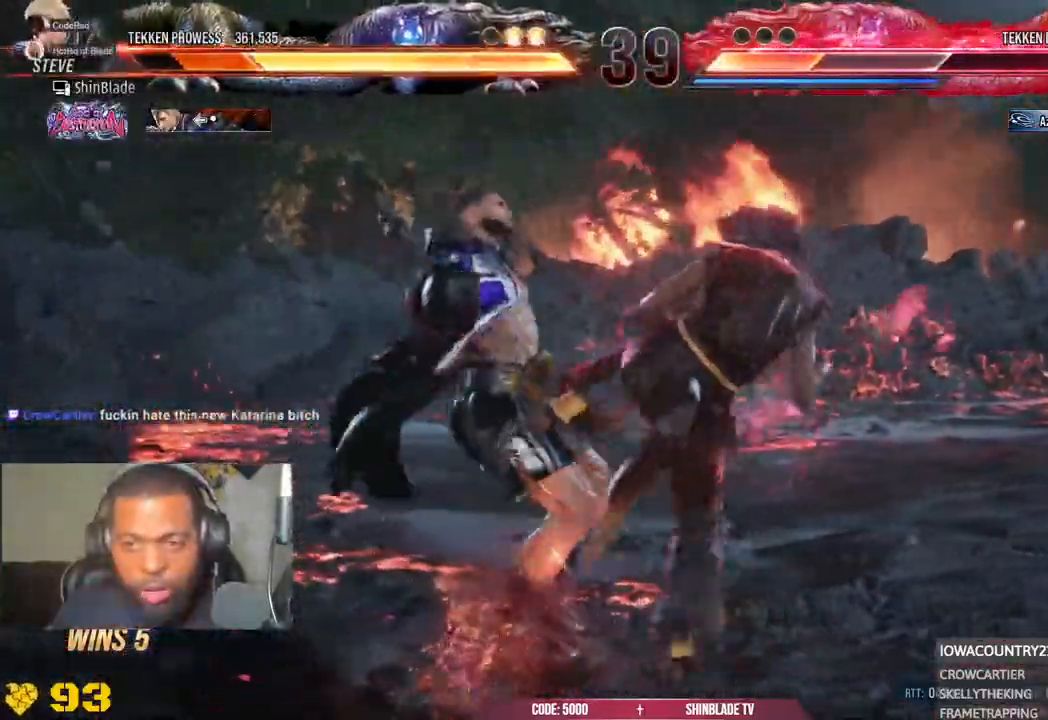
{"dt_ms": 500, "buttons": ["SQUARE", "DPAD_UP", "DPAD_LEFT"], "left_stick": "center", "right_stick": "center", "events": [[50, "SQUARE", "down"], [133, "SQUARE", "up"], [150, "SQUARE", "down"], [300, "SQUARE", "up"], [333, "DPAD_UP", "down"], [383, "SQUARE", "down"], [417, "DPAD_LEFT", "down"]]}